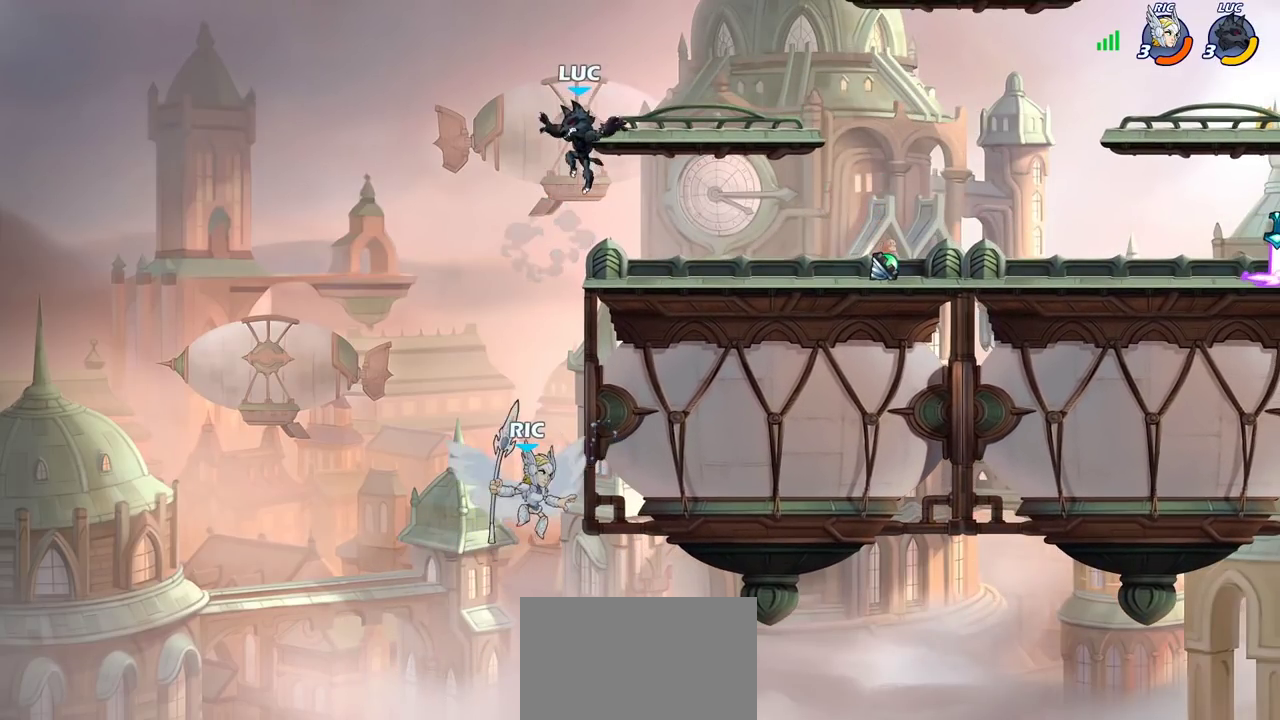
Gameplay with a controller (PlayStation layout); each line is a JSON object with the inputs held at the frame after it (dt_ms = milliseconds from this image to that frame). "events" lists button and stick changes between this image and that frame as [ms after this image, input, new state], when the widget could be followed in between. Not read: L3 R3.
{"dt_ms": 500, "buttons": [], "left_stick": "down-right", "right_stick": "center"}
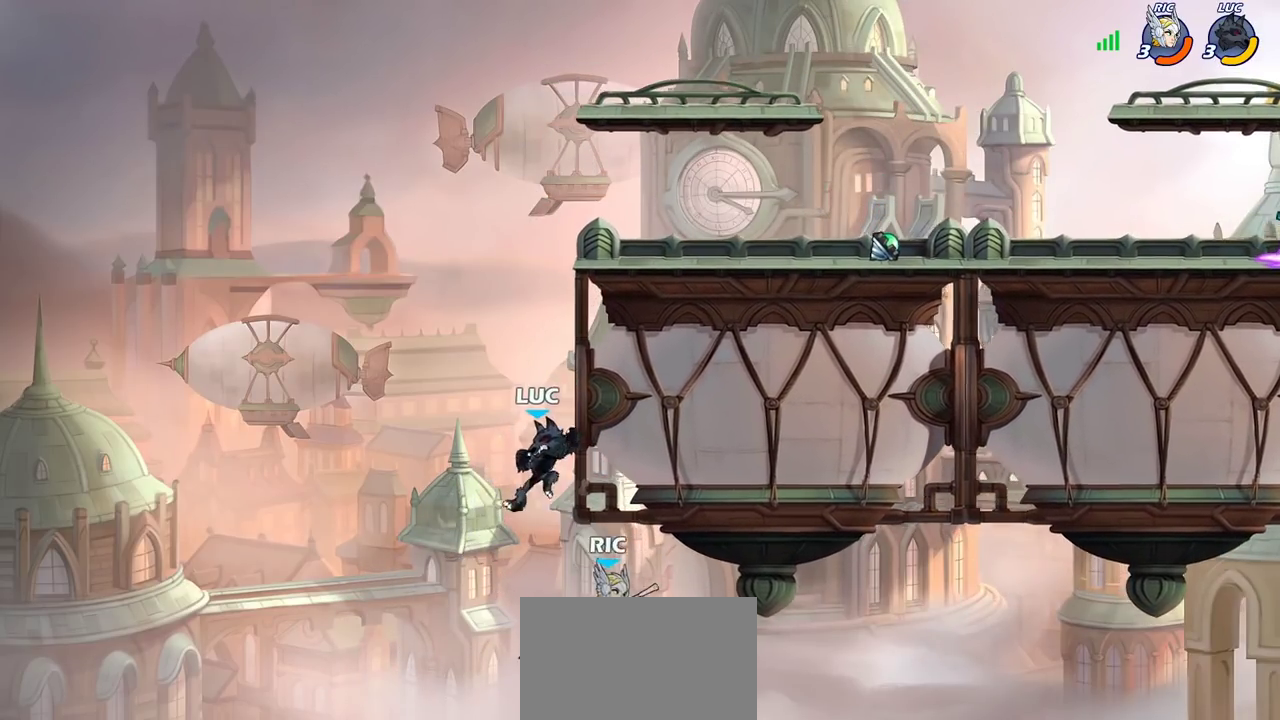
{"dt_ms": 300, "buttons": [], "left_stick": "center", "right_stick": "center"}
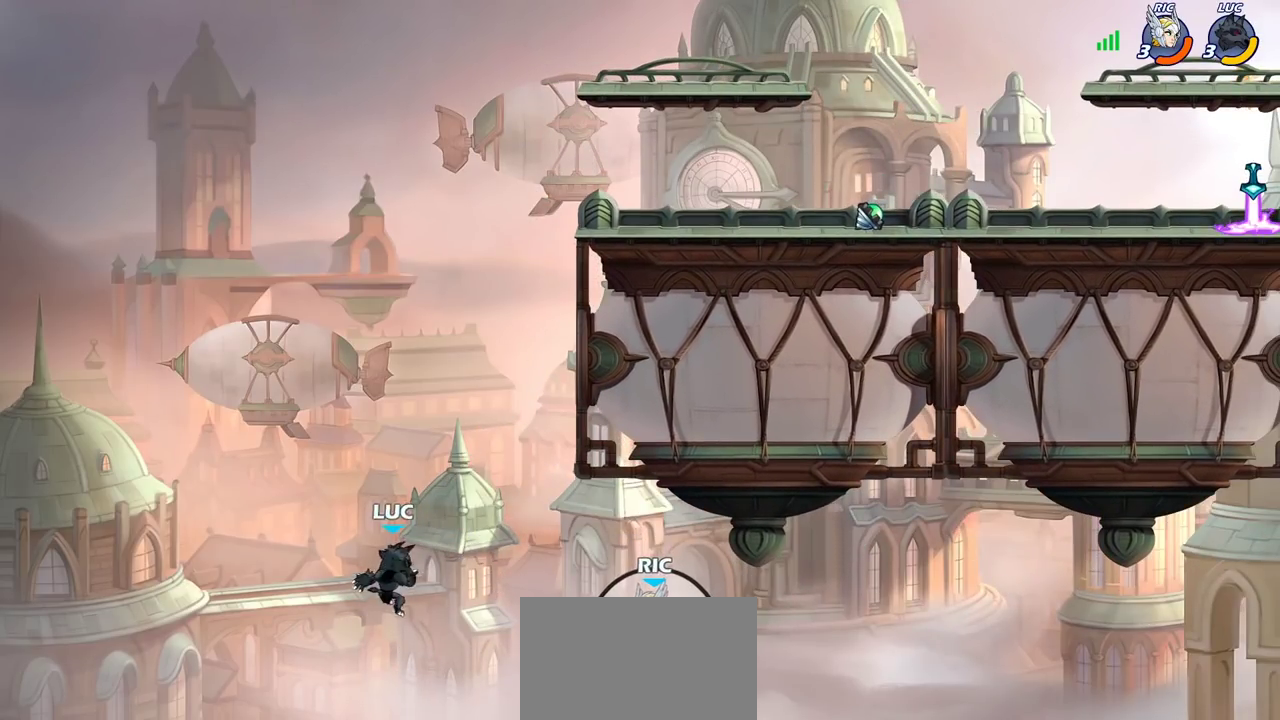
{"dt_ms": 700, "buttons": [], "left_stick": "up-right", "right_stick": "center", "events": [[17, "left_stick", "left"], [200, "CROSS", "down"], [250, "left_stick", "down-left"], [333, "CROSS", "up"], [383, "left_stick", "up-right"], [467, "CIRCLE", "down"], [583, "CIRCLE", "up"]]}
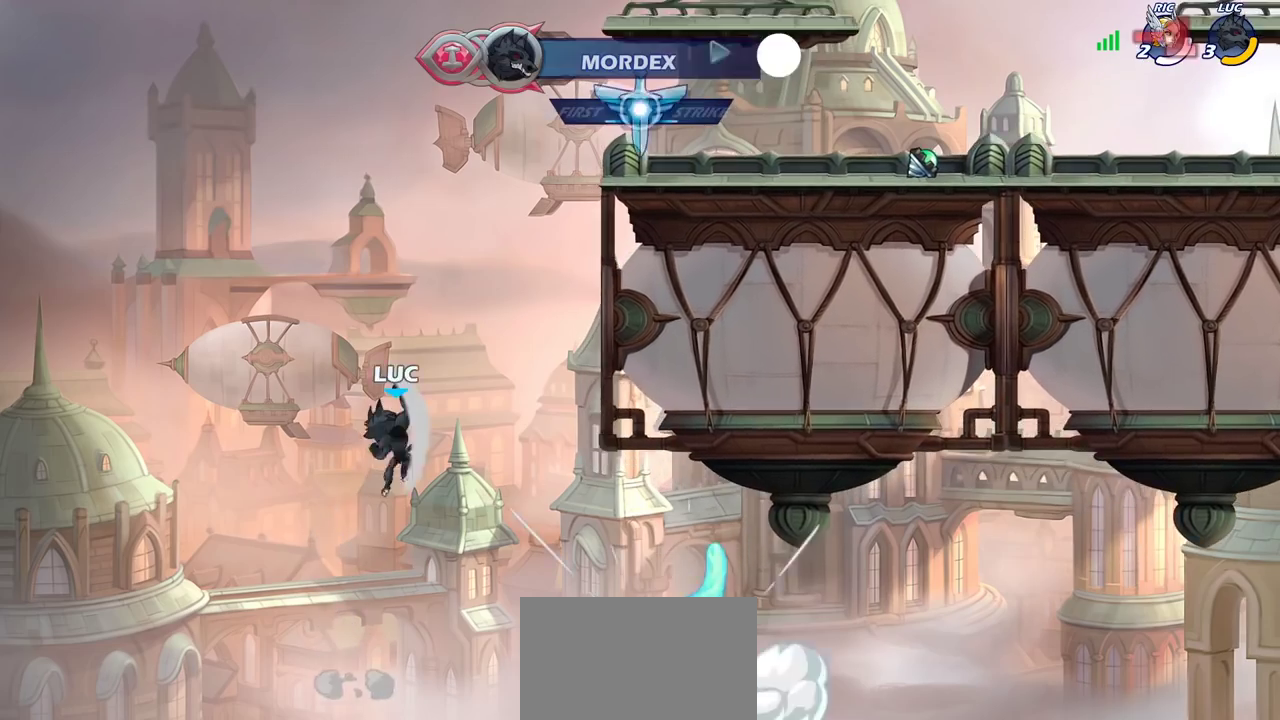
{"dt_ms": 500, "buttons": [], "left_stick": "up-left", "right_stick": "center", "events": [[467, "left_stick", "up-left"]]}
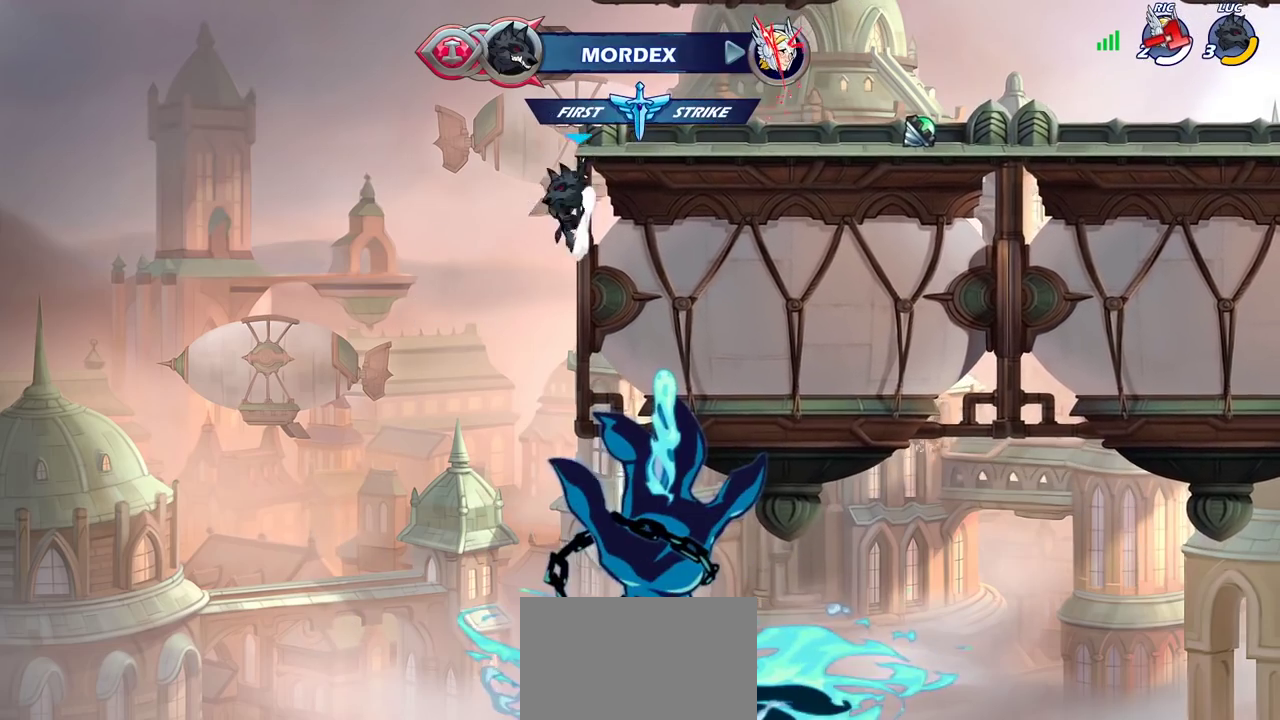
{"dt_ms": 300, "buttons": ["CROSS"], "left_stick": "right", "right_stick": "center", "events": [[100, "left_stick", "right"], [267, "CROSS", "down"]]}
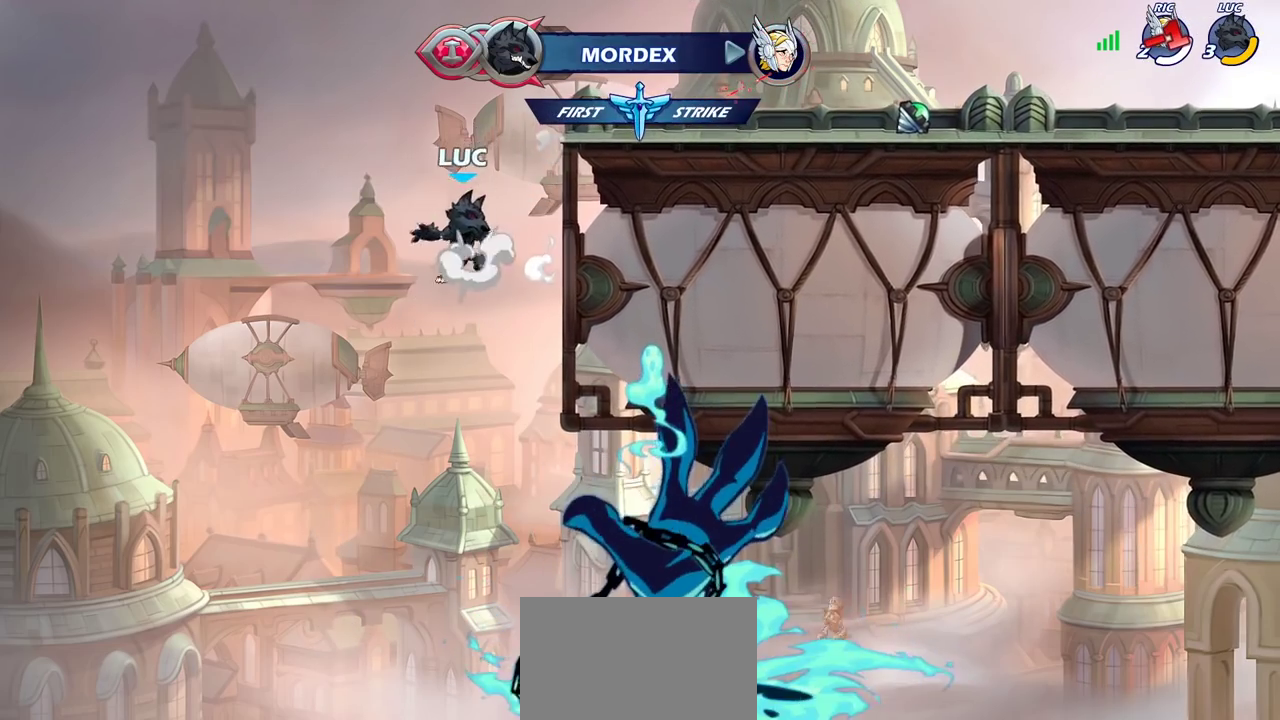
{"dt_ms": 700, "buttons": [], "left_stick": "down", "right_stick": "center", "events": [[150, "CROSS", "up"], [483, "left_stick", "up-left"], [533, "R2", "down"], [567, "CROSS", "down"], [567, "left_stick", "right"], [633, "CROSS", "up"], [633, "R2", "up"], [683, "left_stick", "down"]]}
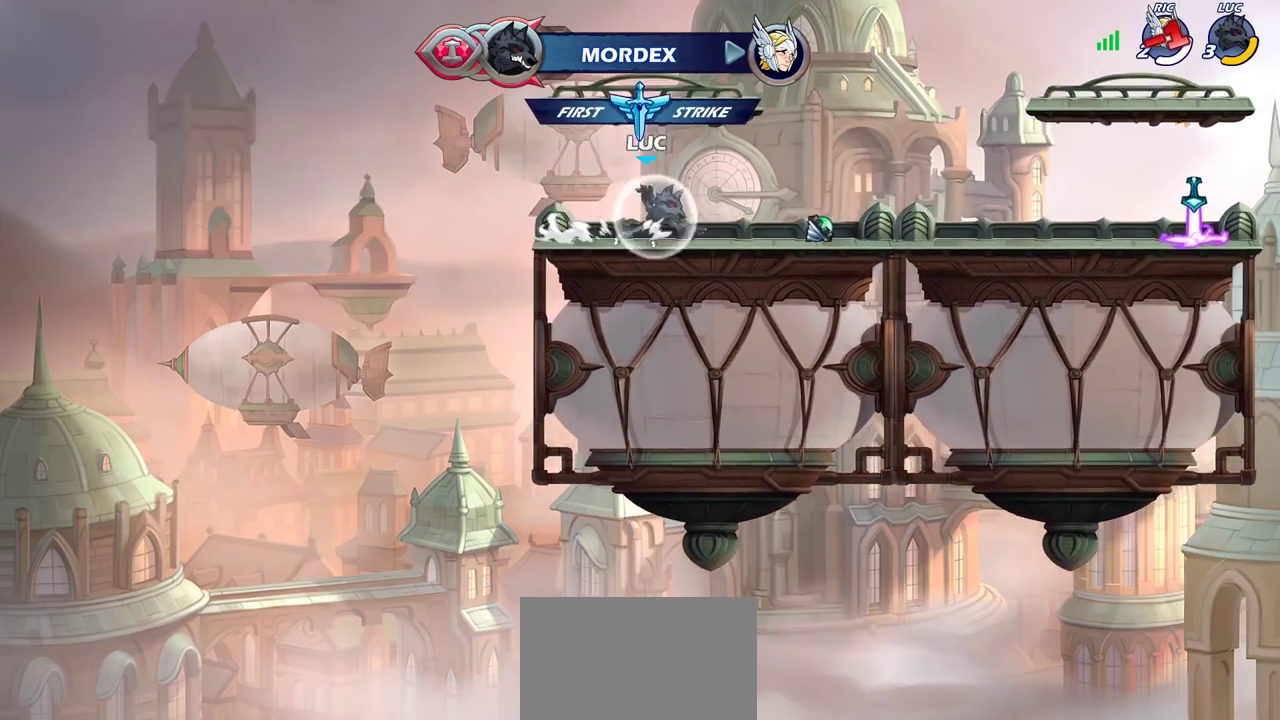
{"dt_ms": 500, "buttons": [], "left_stick": "right", "right_stick": "center", "events": [[167, "left_stick", "right"]]}
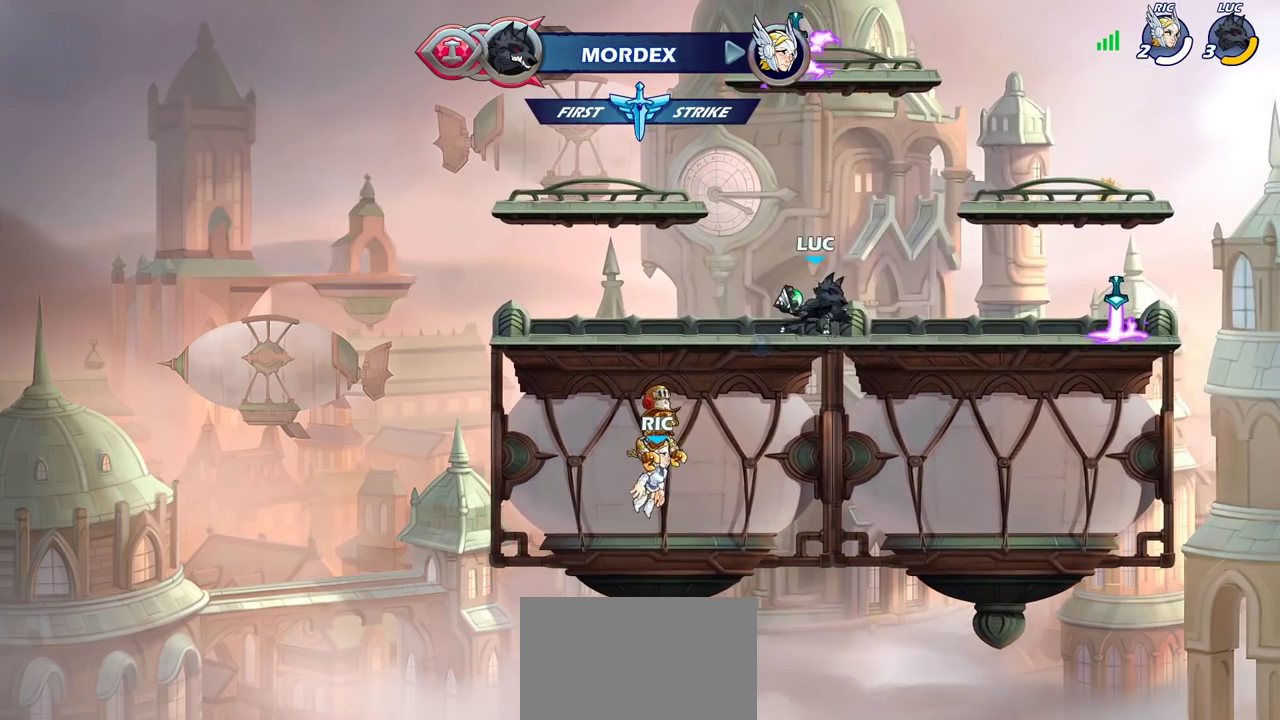
{"dt_ms": 300, "buttons": [], "left_stick": "right", "right_stick": "center", "events": [[50, "CROSS", "down"], [117, "CROSS", "up"], [183, "CIRCLE", "down"], [267, "CIRCLE", "up"]]}
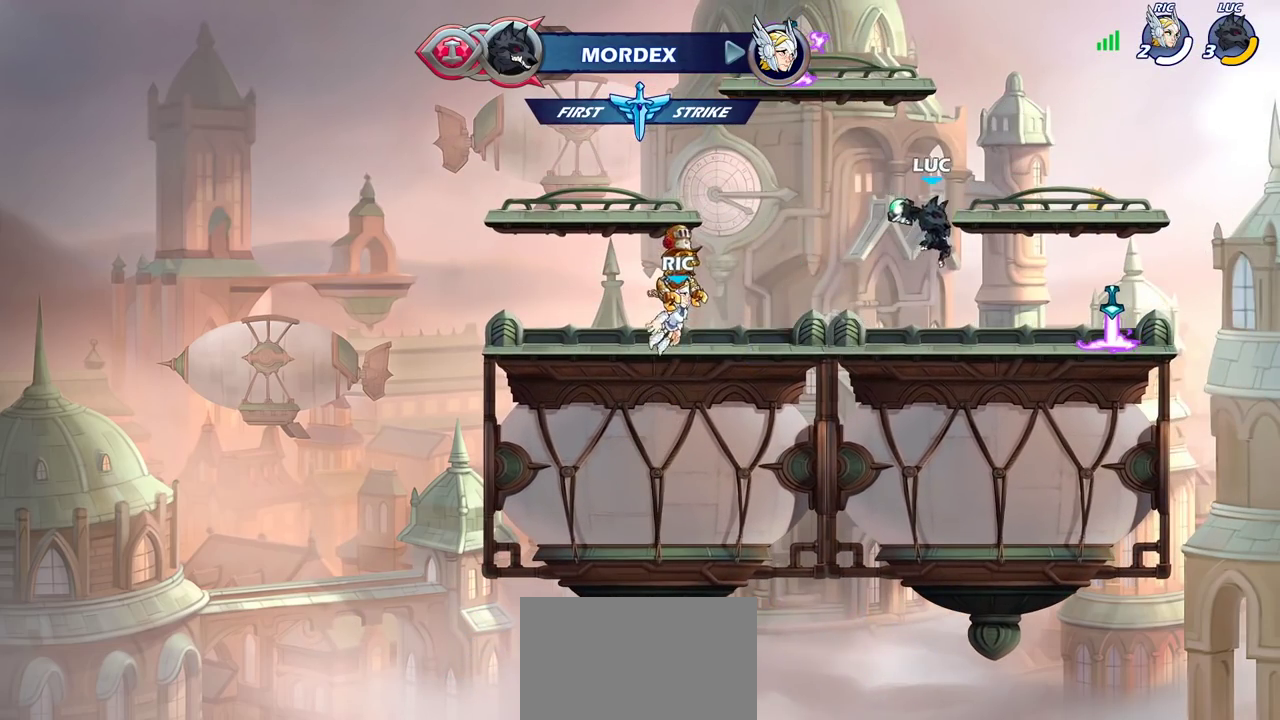
{"dt_ms": 800, "buttons": [], "left_stick": "down-left", "right_stick": "center", "events": [[67, "left_stick", "center"], [300, "left_stick", "down"], [433, "left_stick", "up-left"], [567, "left_stick", "right"], [733, "left_stick", "down-left"]]}
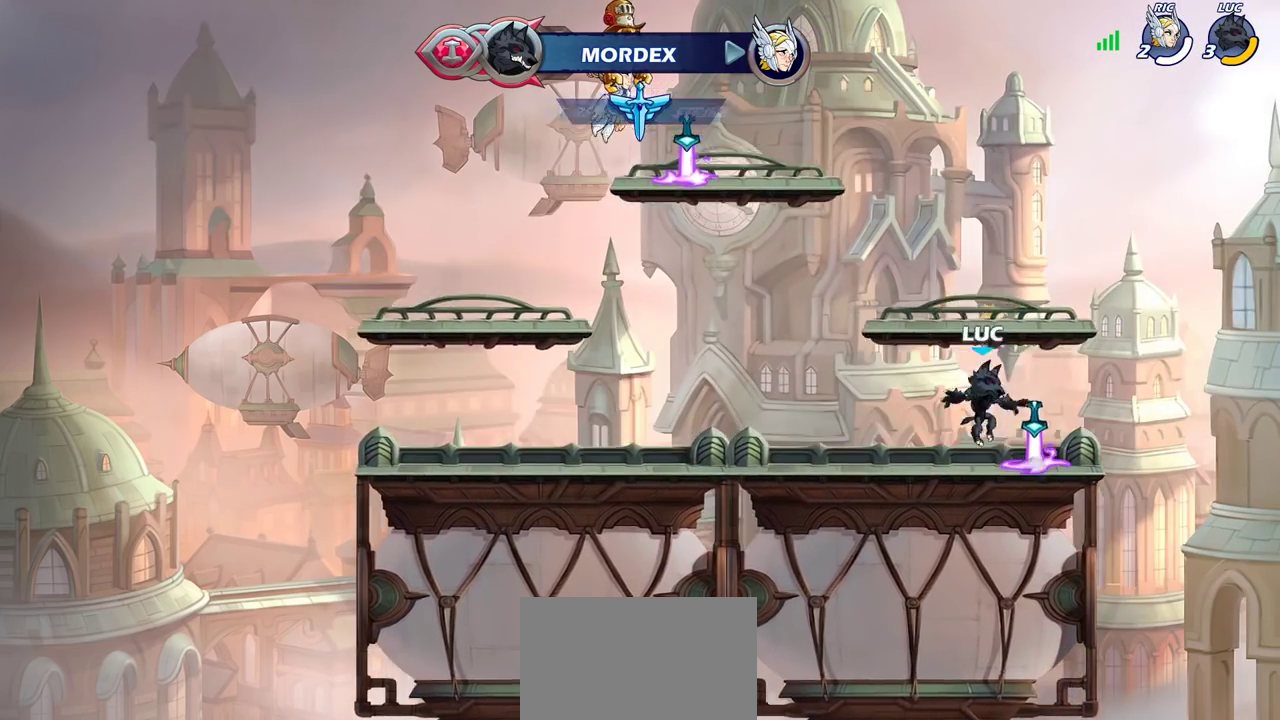
{"dt_ms": 400, "buttons": [], "left_stick": "left", "right_stick": "center", "events": [[67, "left_stick", "left"], [133, "CROSS", "down"], [283, "CROSS", "up"]]}
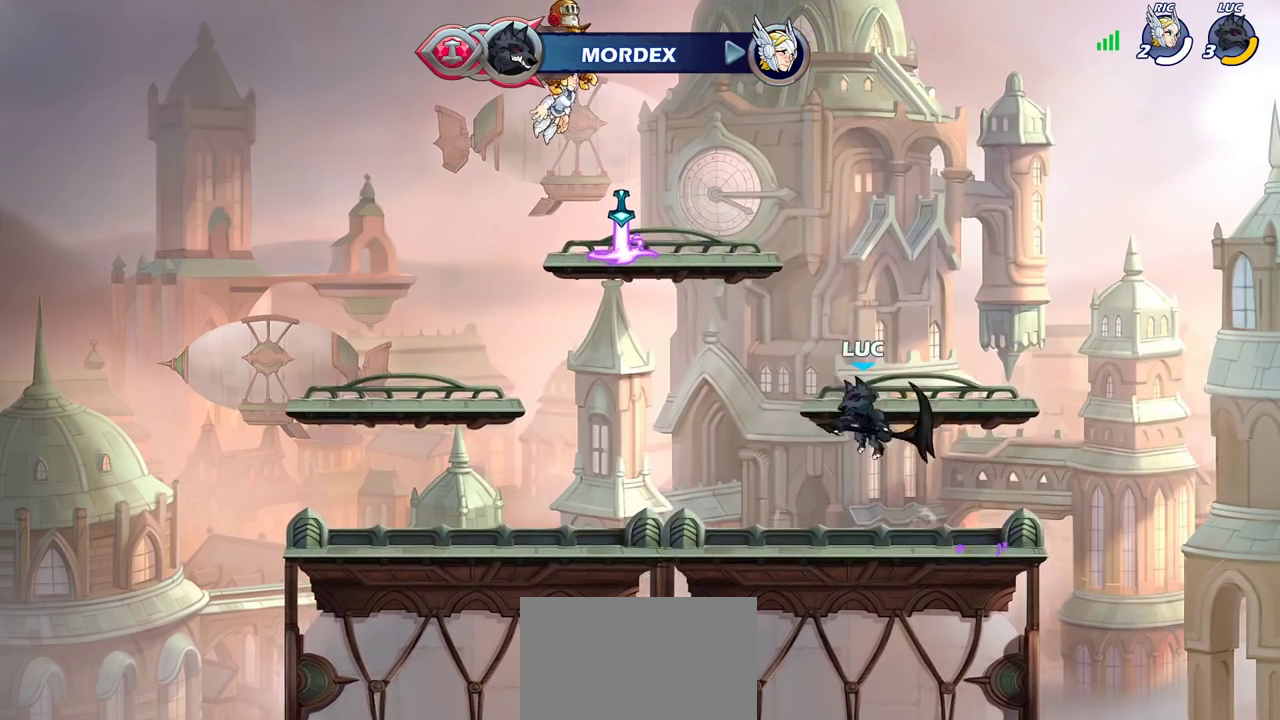
{"dt_ms": 300, "buttons": [], "left_stick": "right", "right_stick": "center", "events": [[17, "left_stick", "up-left"], [150, "left_stick", "center"], [300, "left_stick", "right"]]}
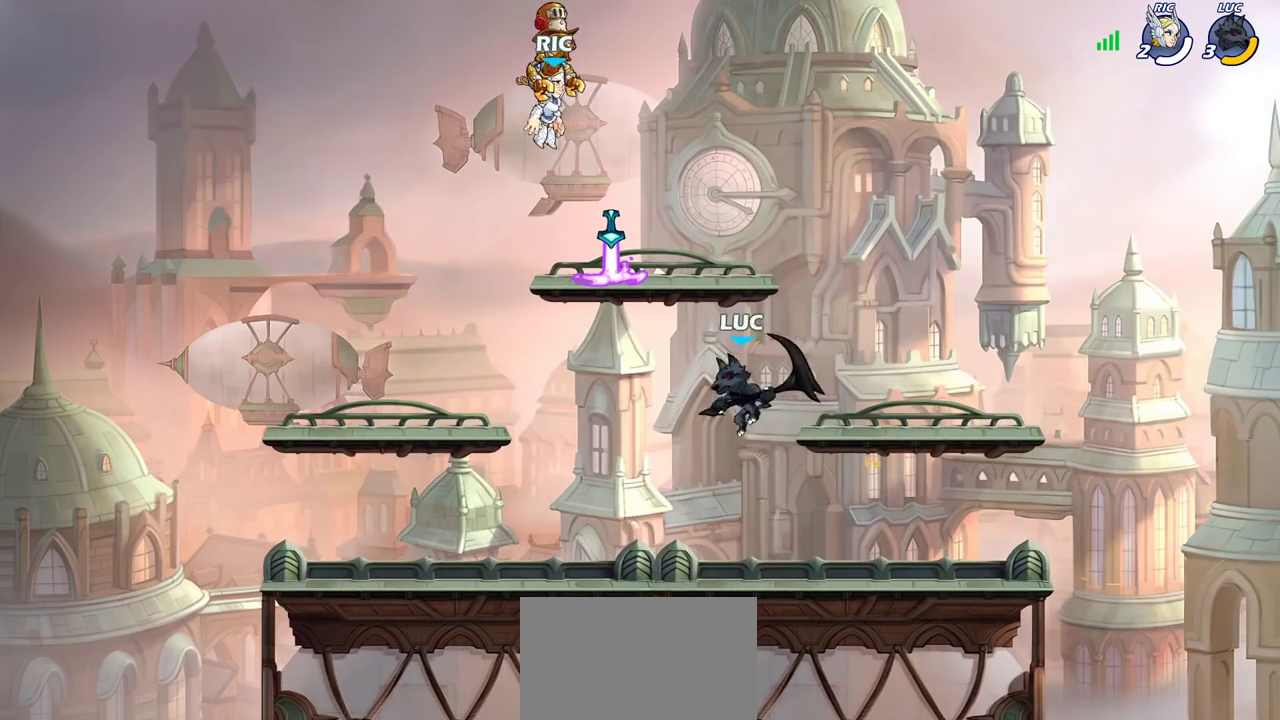
{"dt_ms": 700, "buttons": [], "left_stick": "down-left", "right_stick": "center", "events": [[133, "CROSS", "down"], [267, "CROSS", "up"], [550, "left_stick", "down-left"]]}
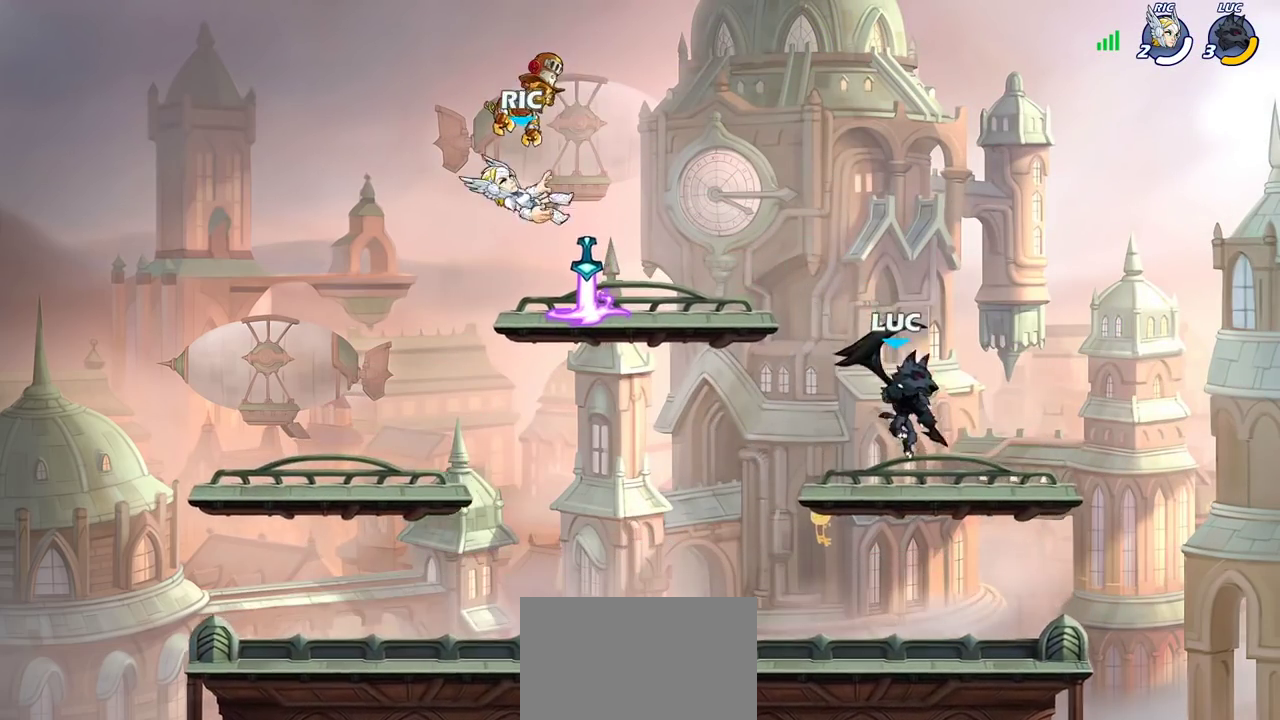
{"dt_ms": 300, "buttons": [], "left_stick": "center", "right_stick": "center", "events": [[83, "left_stick", "left"], [117, "R2", "down"], [250, "left_stick", "center"], [267, "R2", "up"]]}
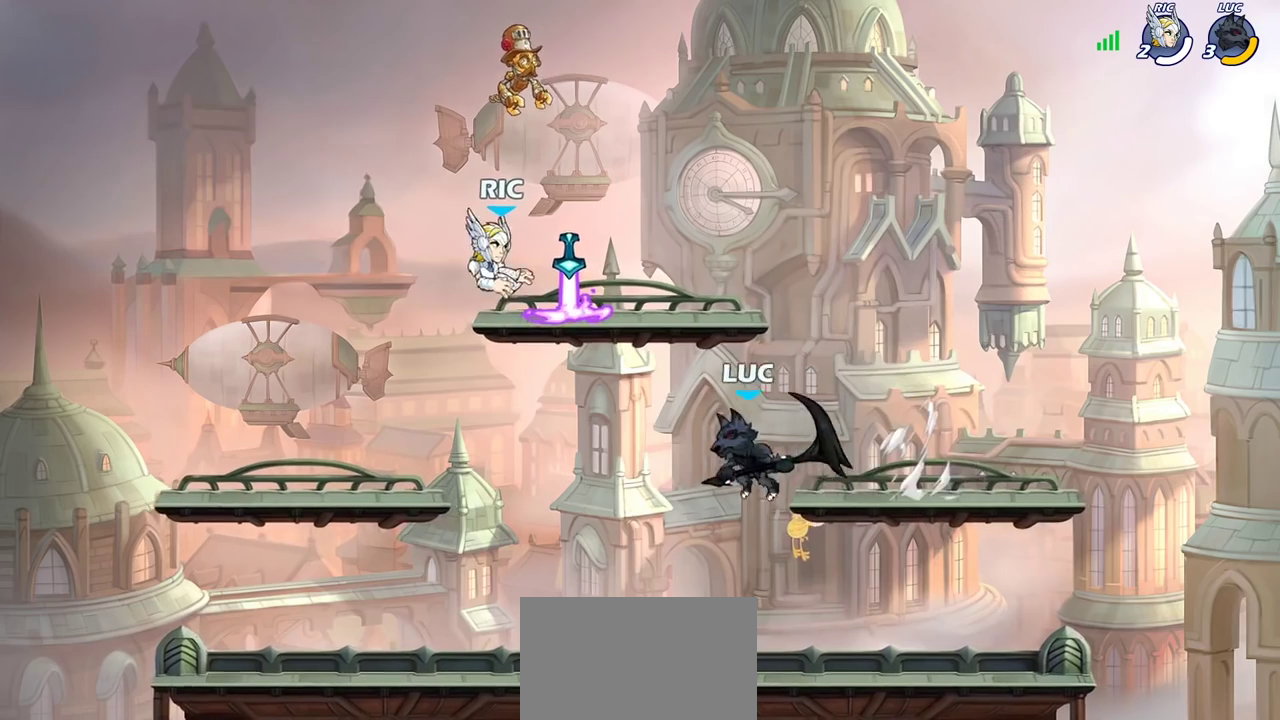
{"dt_ms": 700, "buttons": ["CROSS"], "left_stick": "right", "right_stick": "center", "events": [[50, "SQUARE", "down"], [133, "SQUARE", "up"], [583, "left_stick", "right"], [633, "CROSS", "down"]]}
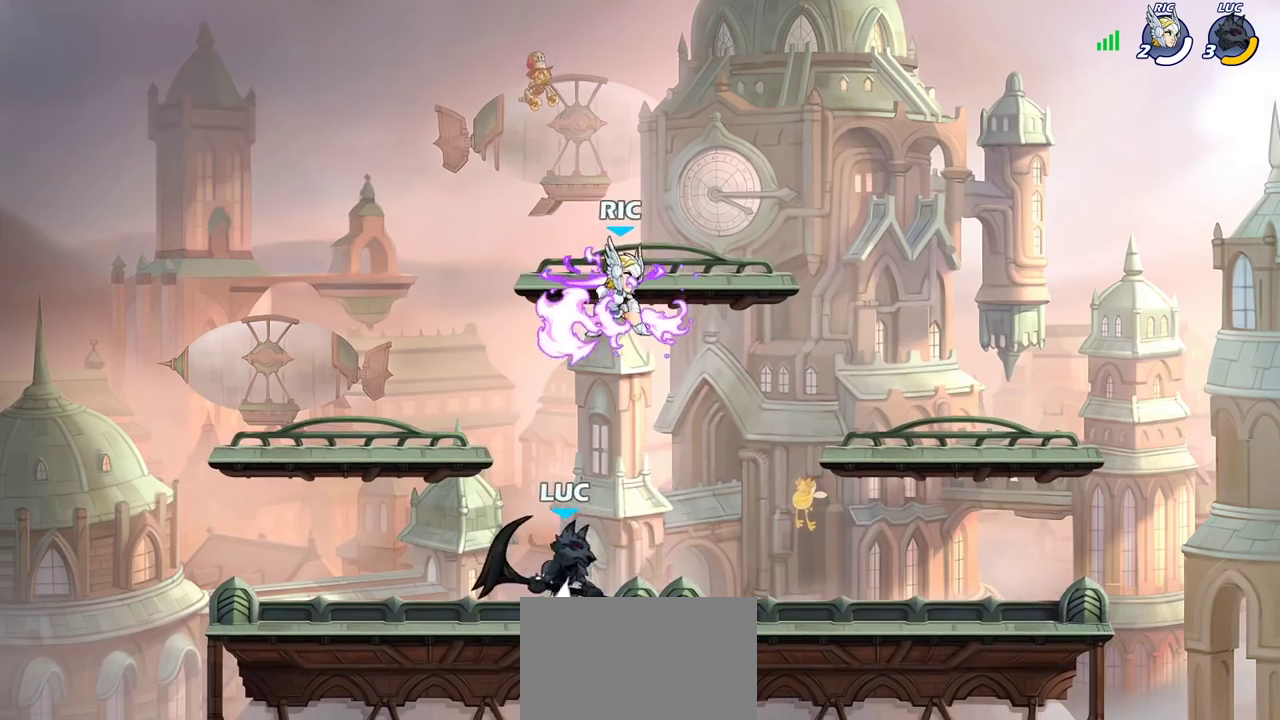
{"dt_ms": 700, "buttons": [], "left_stick": "right", "right_stick": "center", "events": [[33, "left_stick", "down-left"], [50, "CROSS", "up"], [83, "SQUARE", "down"], [100, "left_stick", "up"], [150, "SQUARE", "up"], [150, "left_stick", "down-right"], [217, "left_stick", "up-left"], [350, "left_stick", "up-right"], [433, "left_stick", "center"], [517, "left_stick", "right"]]}
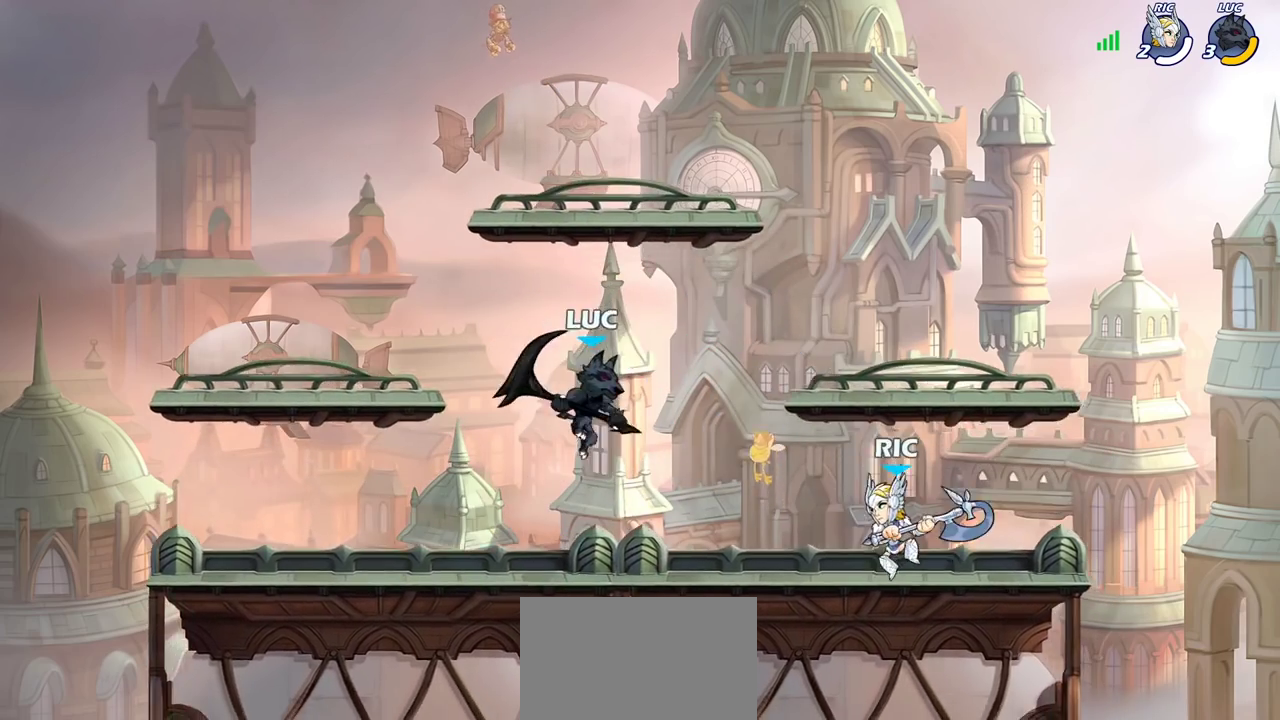
{"dt_ms": 300, "buttons": [], "left_stick": "left", "right_stick": "center", "events": [[33, "CROSS", "down"], [150, "CROSS", "up"], [150, "left_stick", "down-right"], [300, "left_stick", "left"]]}